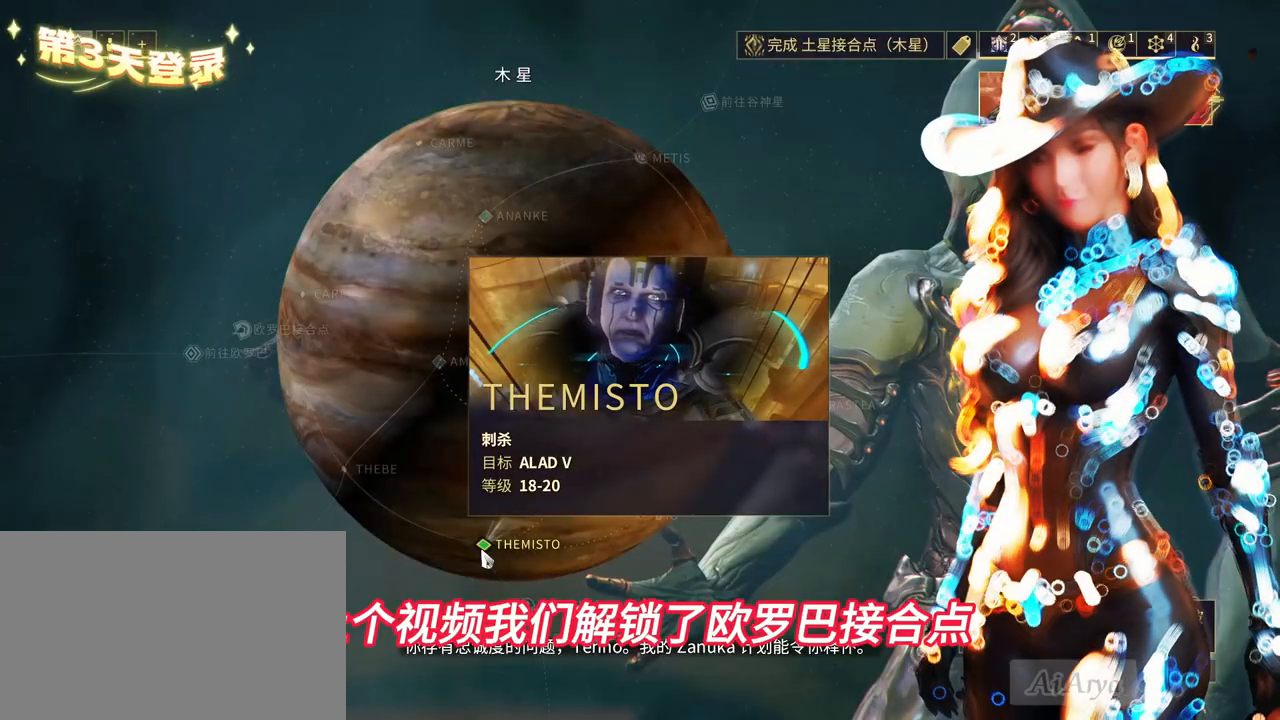
Gameplay with a controller (Xbox layout); each line is a JSON object with the inputs held at the frame after it. "events" lists button and stick changes between this image and that frame as [ms after this image, input, new state], when the widget could be followed in between. Not read: HOME L3 R3.
{"buttons": [], "left_stick": "center", "right_stick": "center", "events": []}
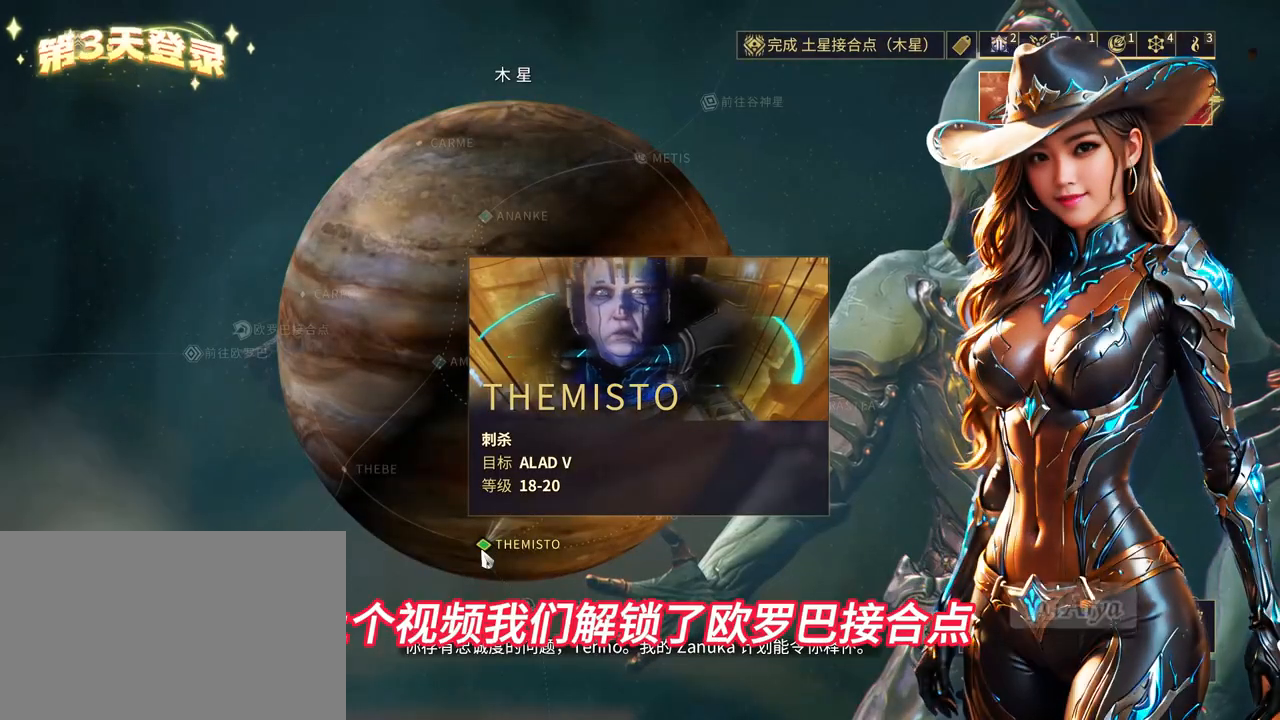
{"buttons": ["A"], "left_stick": "center", "right_stick": "center", "events": [[400, "A", "down"]]}
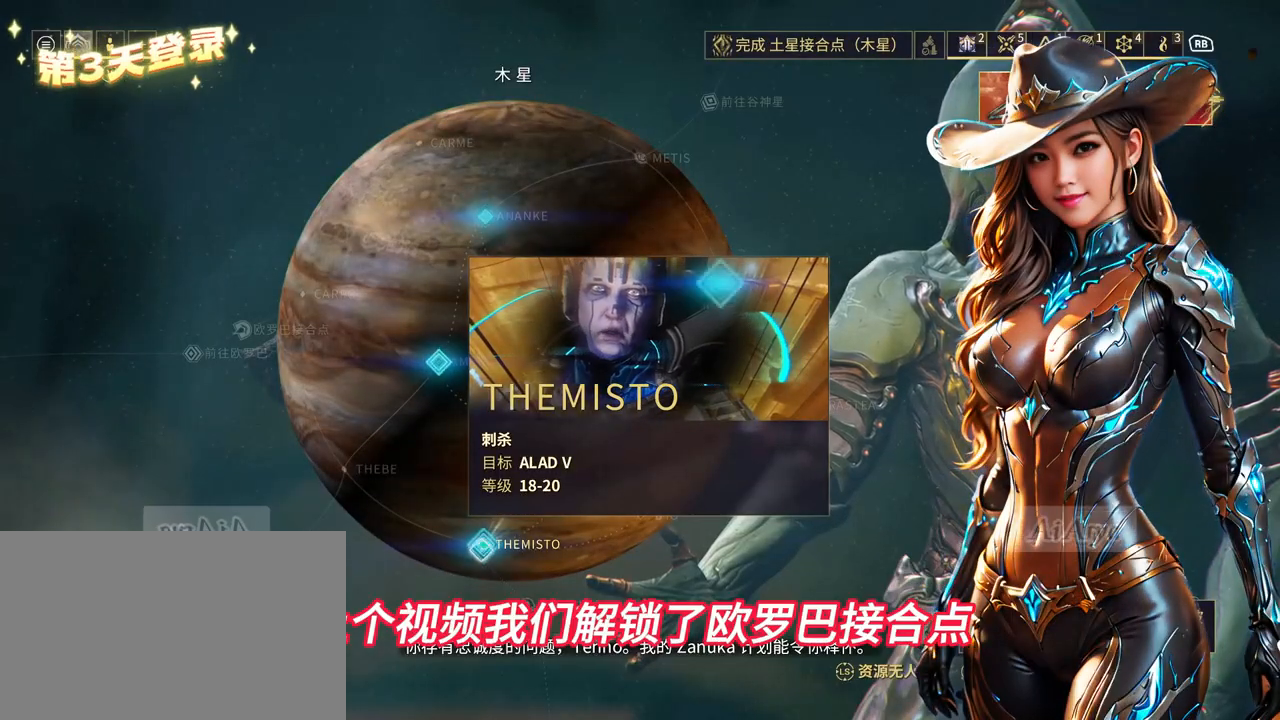
{"buttons": ["A"], "left_stick": "center", "right_stick": "center", "events": [[33, "A", "up"], [500, "A", "down"]]}
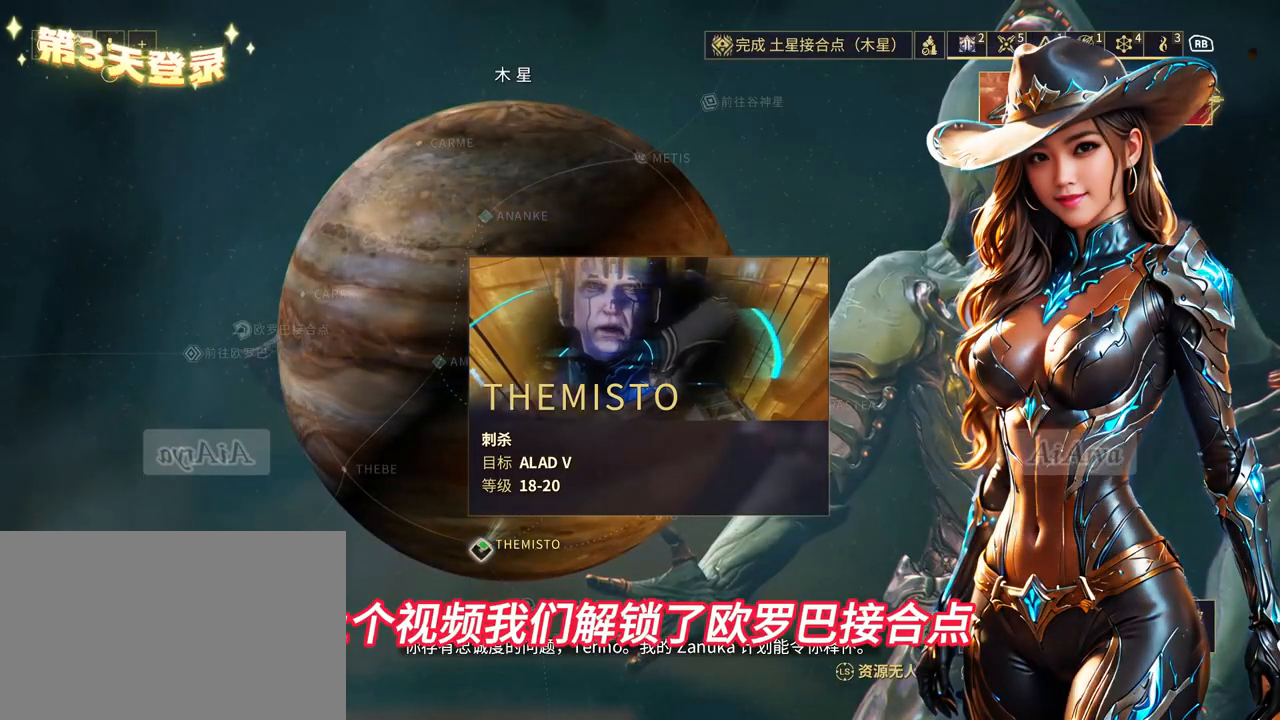
{"buttons": [], "left_stick": "center", "right_stick": "center", "events": [[100, "A", "up"]]}
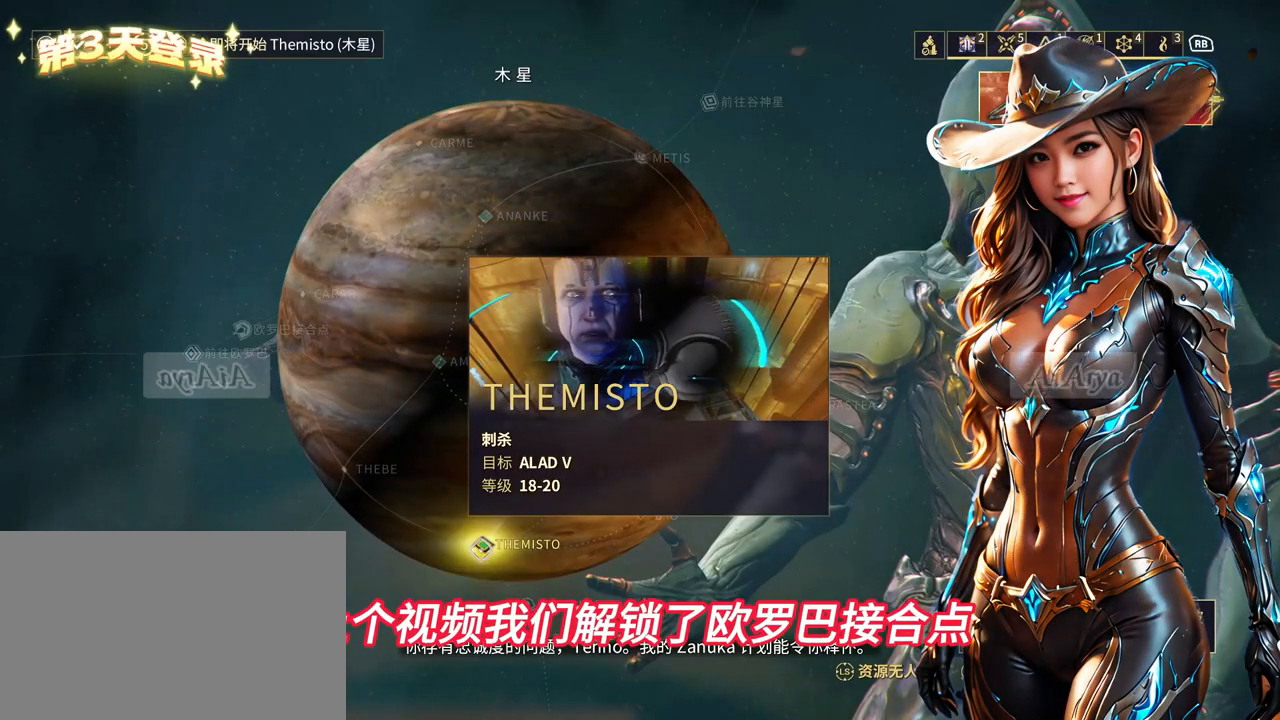
{"buttons": [], "left_stick": "center", "right_stick": "center", "events": []}
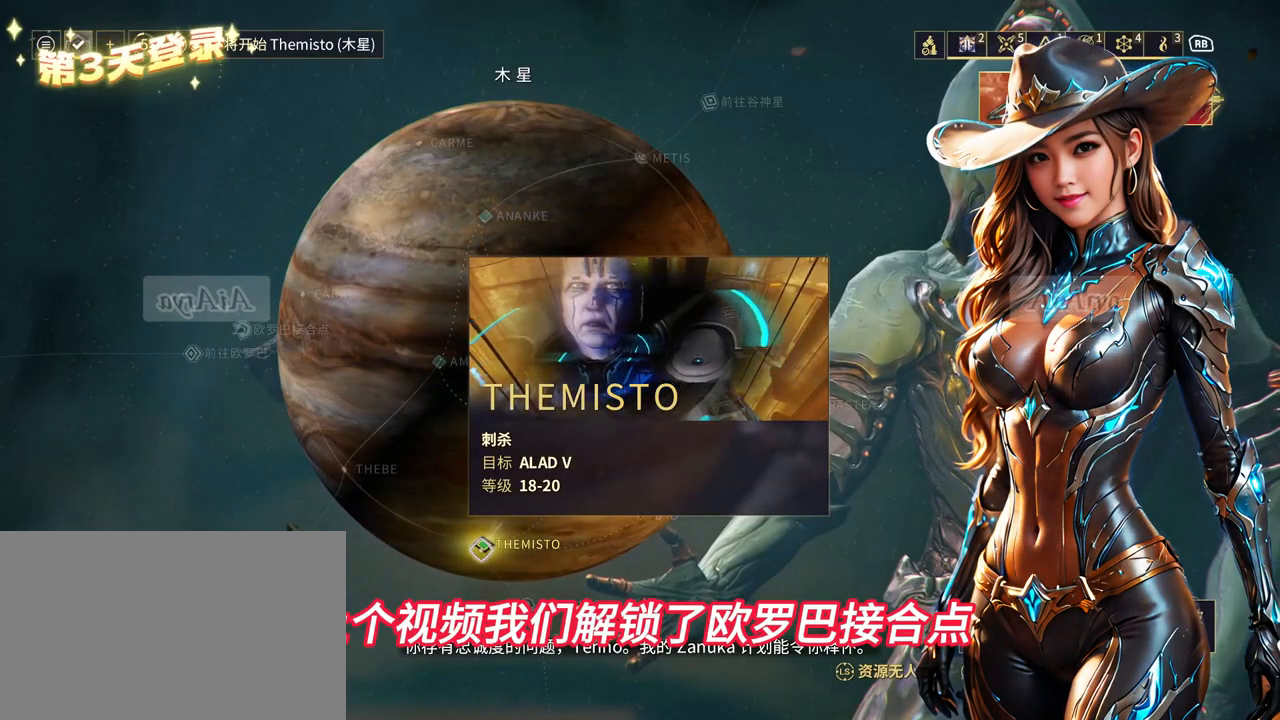
{"buttons": ["B"], "left_stick": "center", "right_stick": "center", "events": [[200, "B", "down"]]}
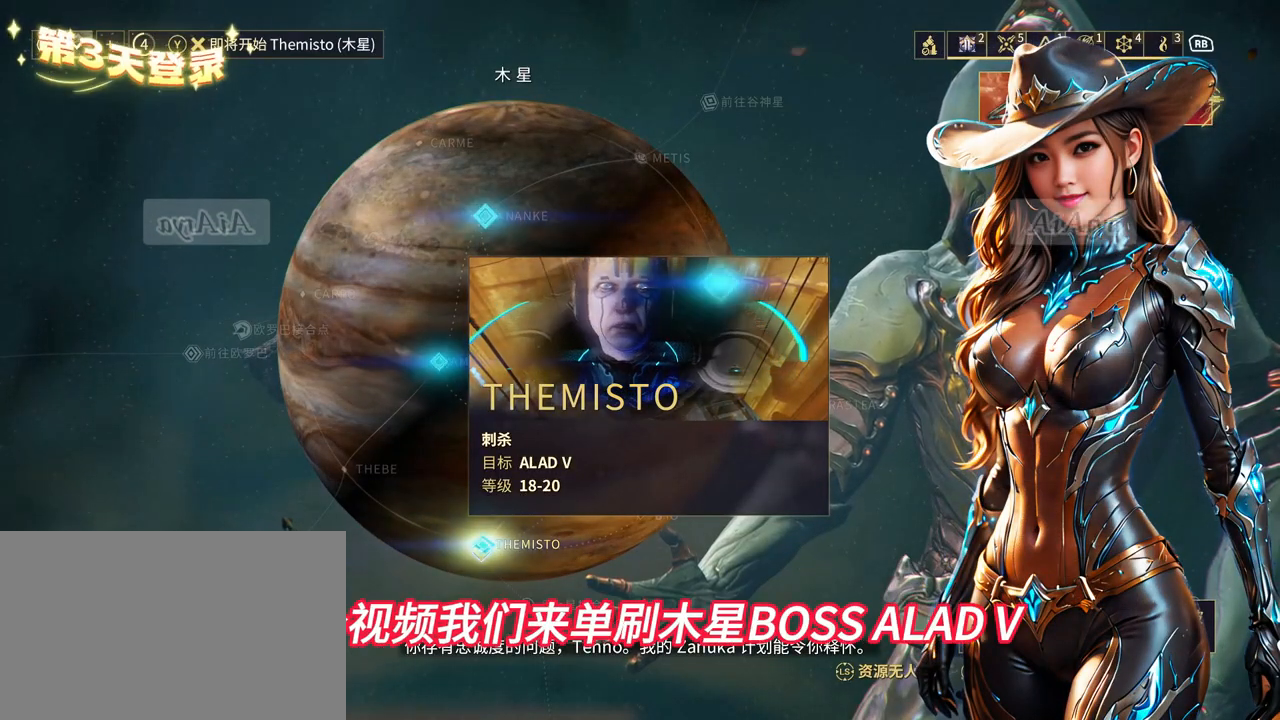
{"buttons": ["B"], "left_stick": "center", "right_stick": "center", "events": []}
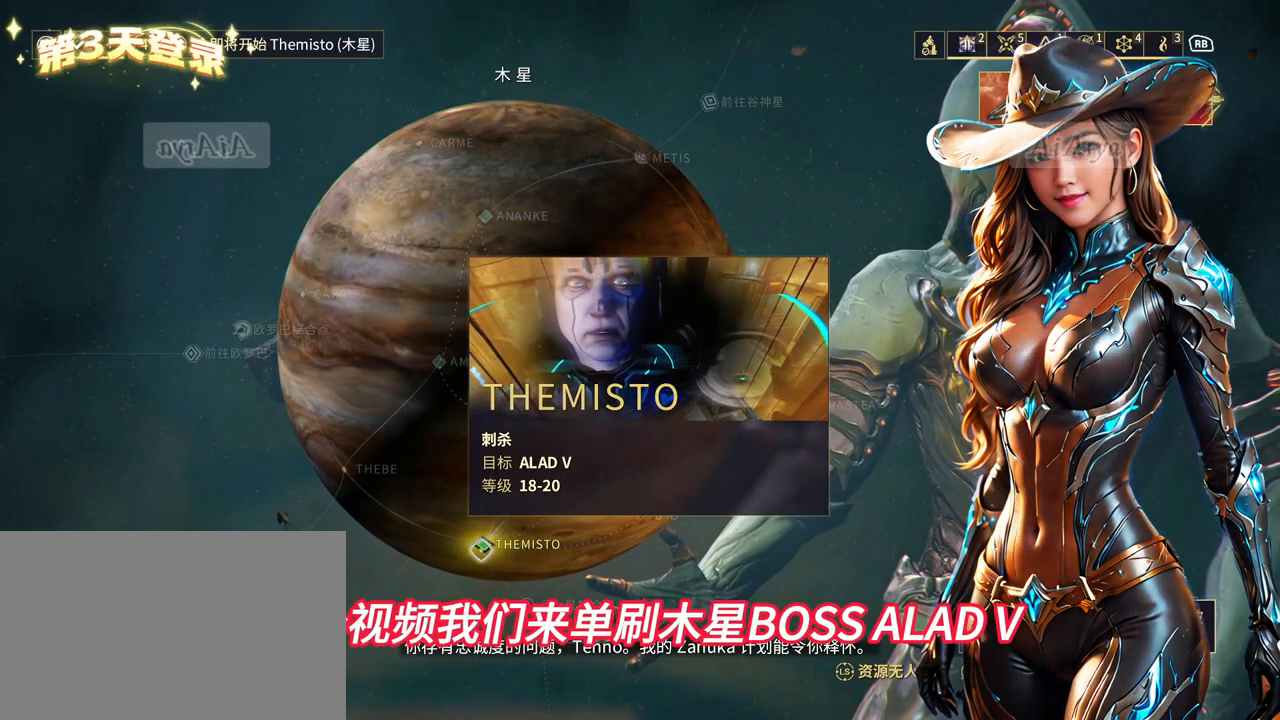
{"buttons": ["B"], "left_stick": "center", "right_stick": "center", "events": []}
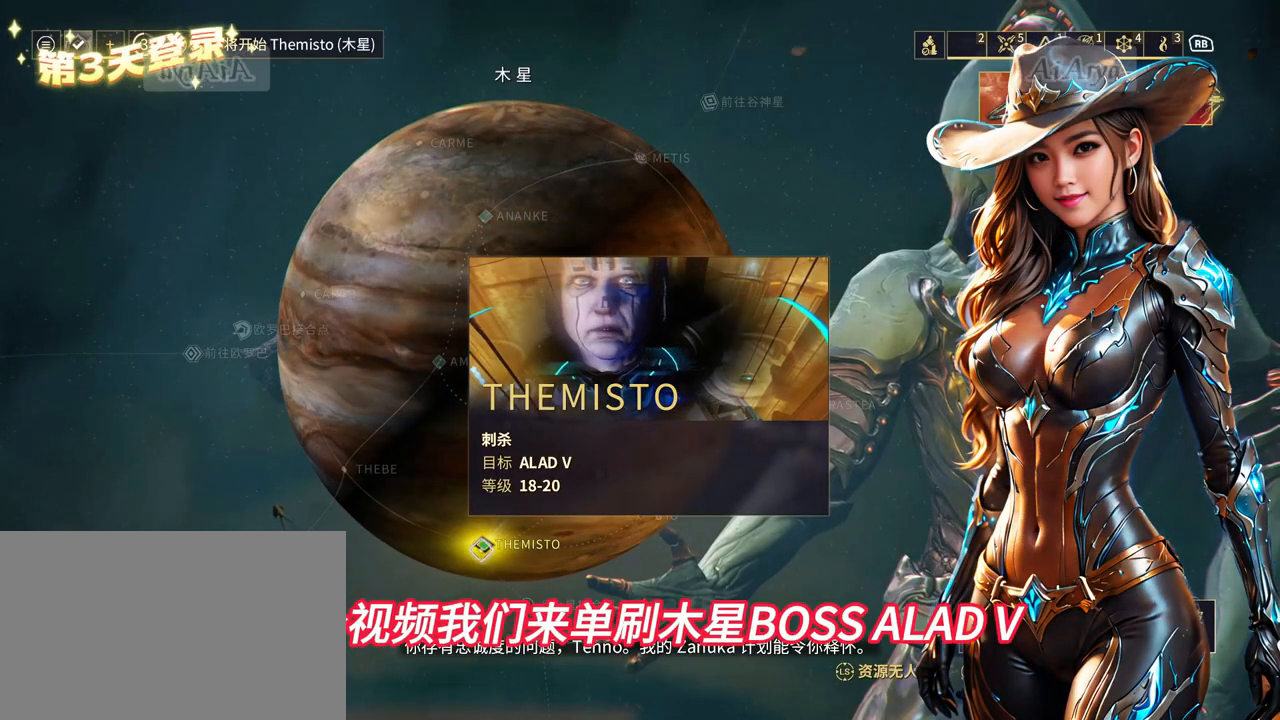
{"buttons": ["B"], "left_stick": "center", "right_stick": "center", "events": []}
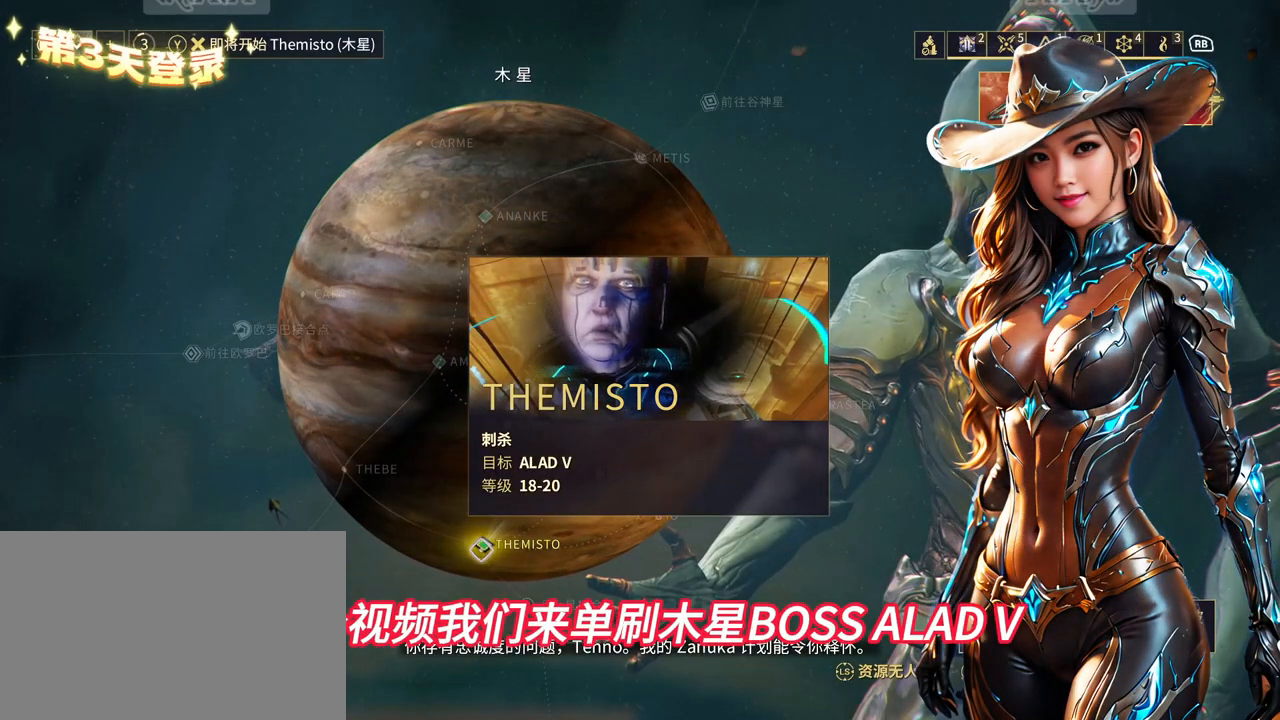
{"buttons": ["B"], "left_stick": "center", "right_stick": "center", "events": []}
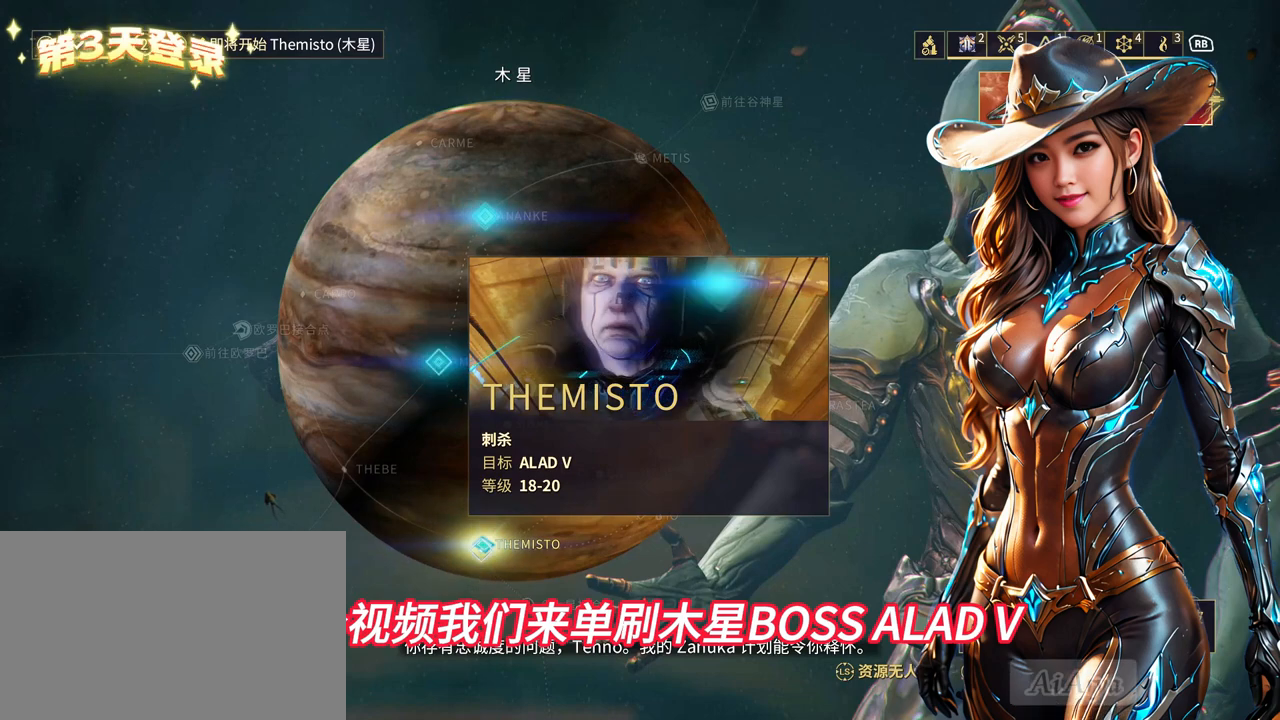
{"buttons": ["B"], "left_stick": "center", "right_stick": "center", "events": [[333, "B", "up"], [500, "B", "down"]]}
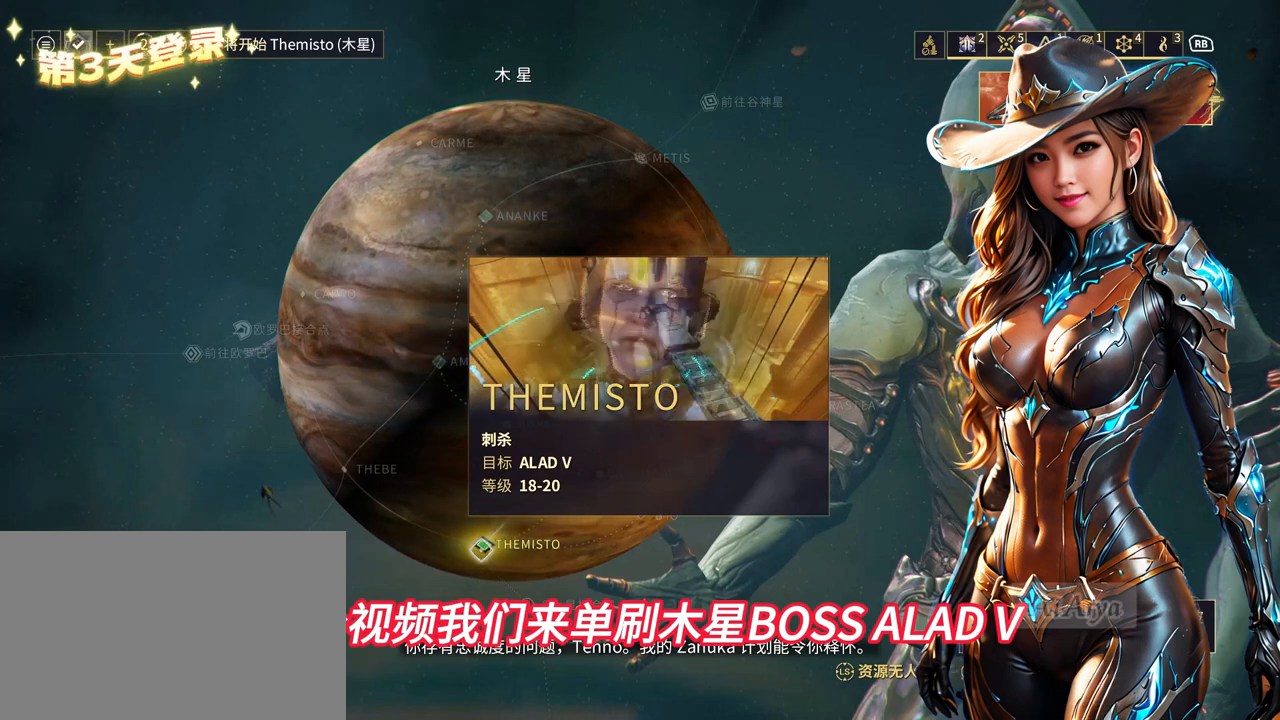
{"buttons": [], "left_stick": "center", "right_stick": "center"}
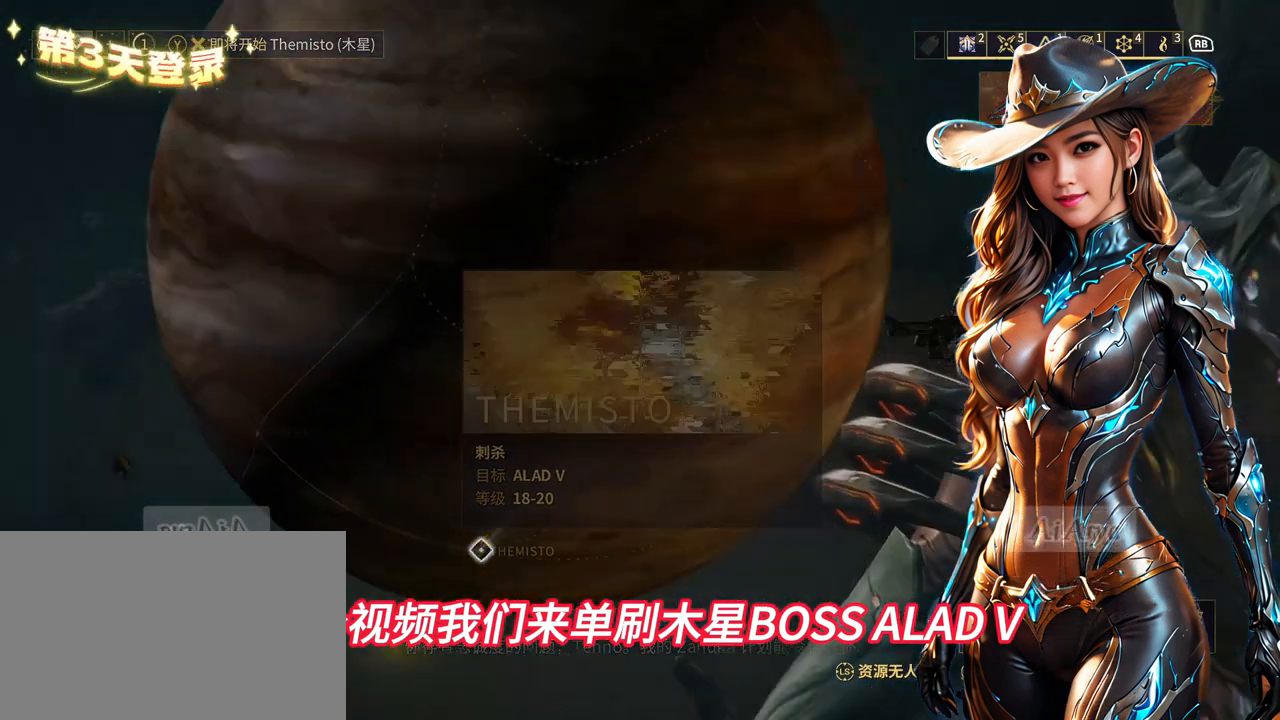
{"buttons": [], "left_stick": "center", "right_stick": "center"}
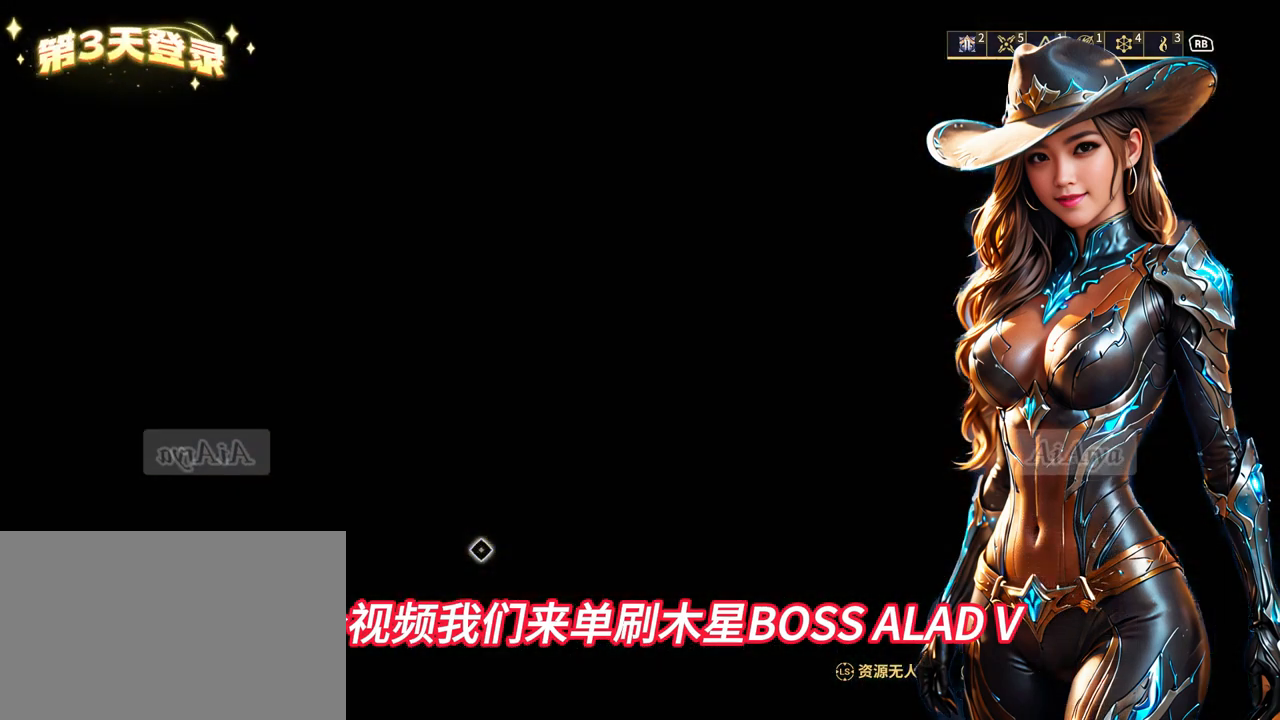
{"buttons": ["B"], "left_stick": "center", "right_stick": "center", "events": [[300, "B", "down"]]}
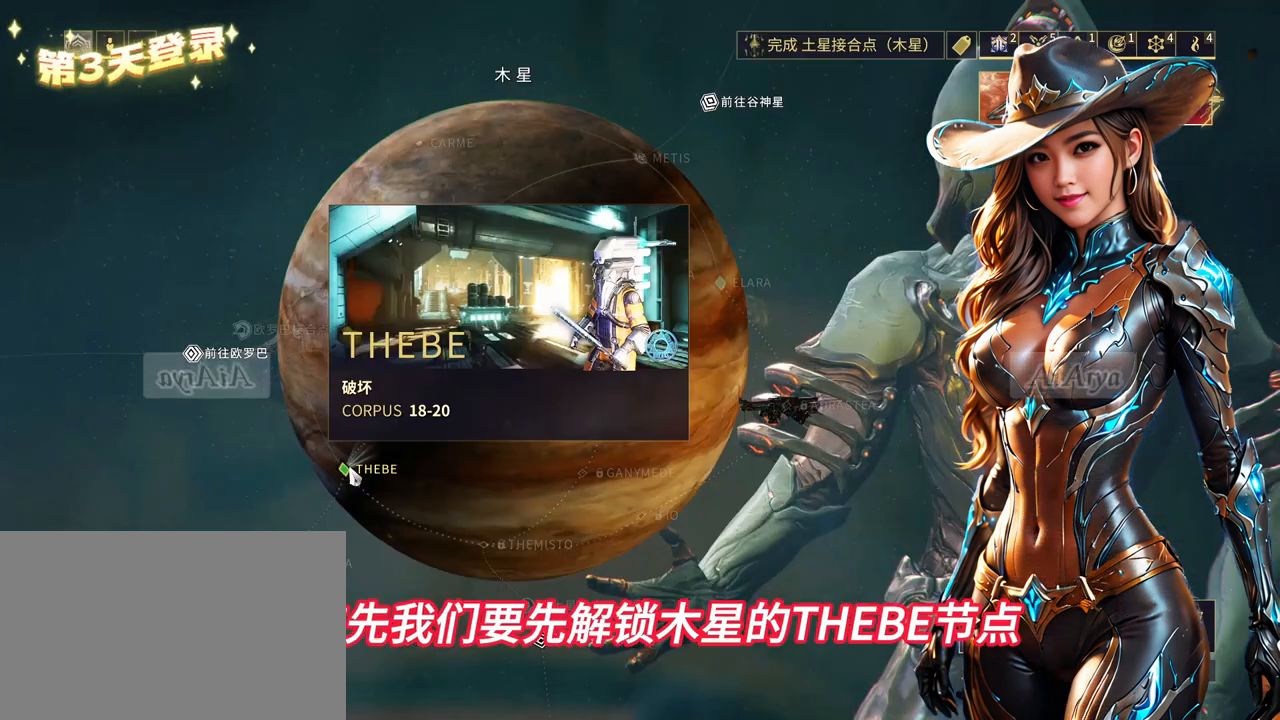
{"buttons": ["B"], "left_stick": "center", "right_stick": "center", "events": []}
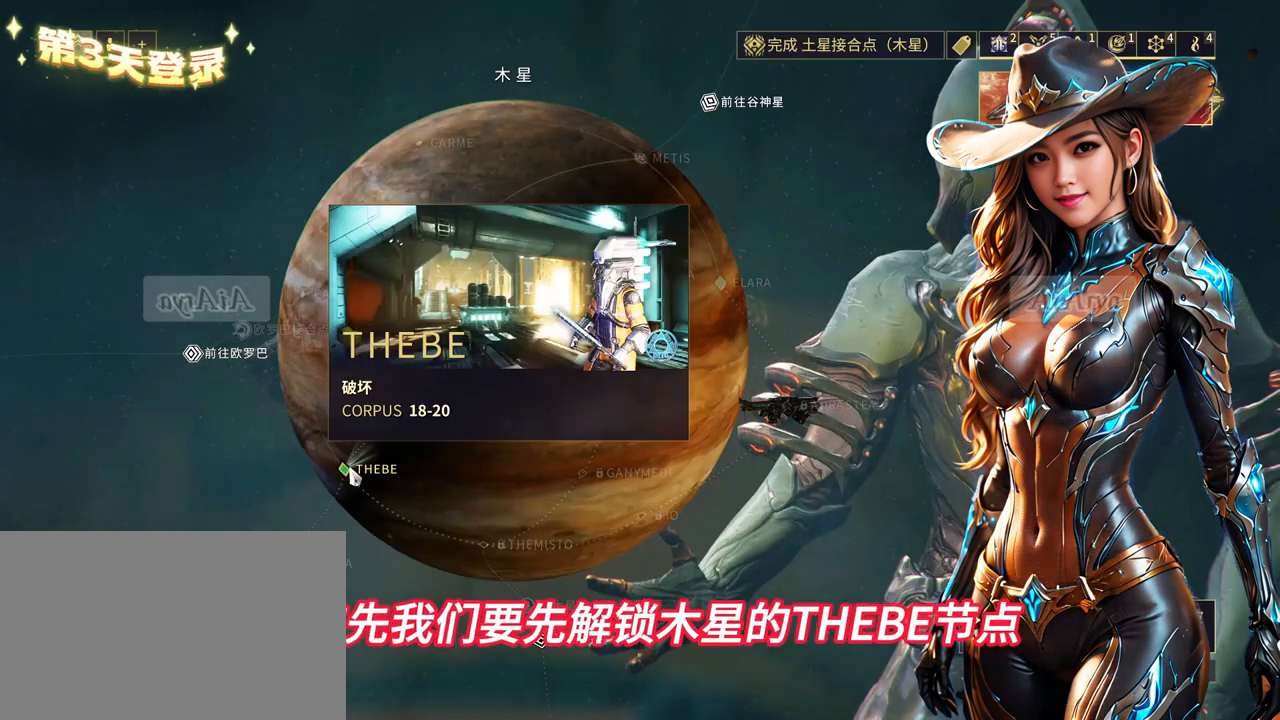
{"buttons": ["A", "B"], "left_stick": "center", "right_stick": "center", "events": [[33, "left_stick", "left"], [167, "left_stick", "center"], [400, "A", "down"]]}
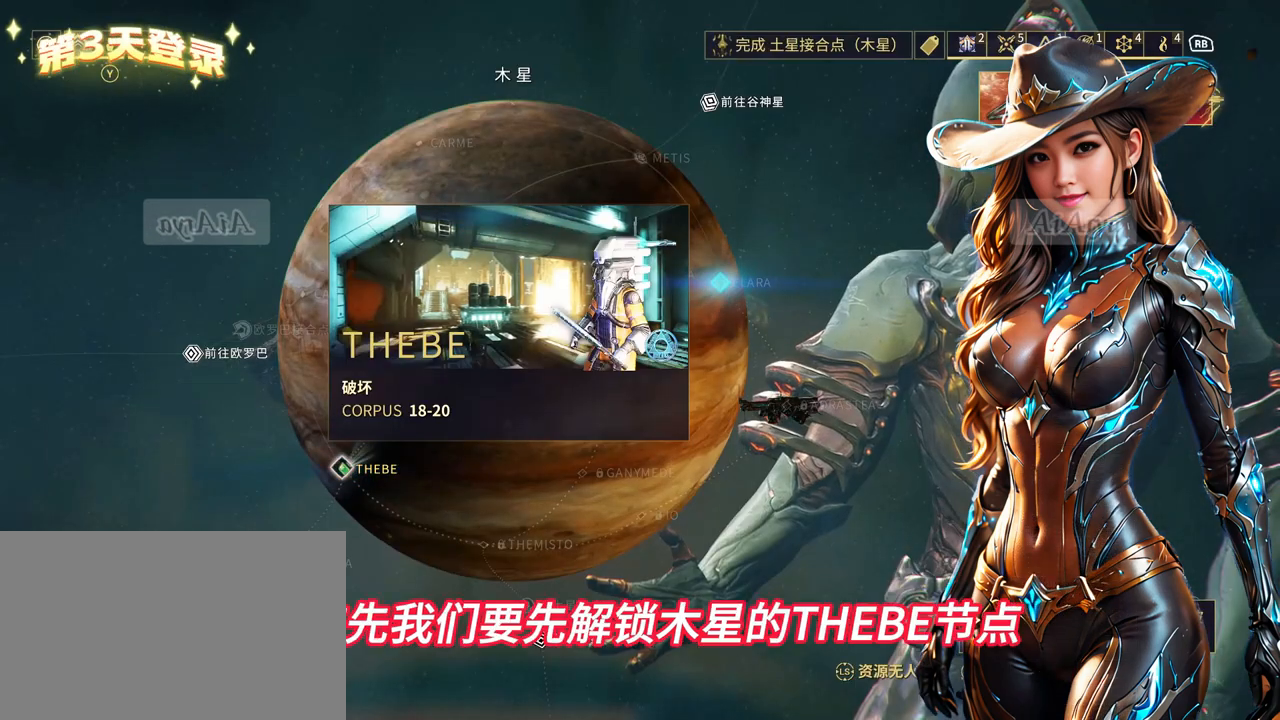
{"buttons": ["B"], "left_stick": "center", "right_stick": "center", "events": [[33, "A", "up"]]}
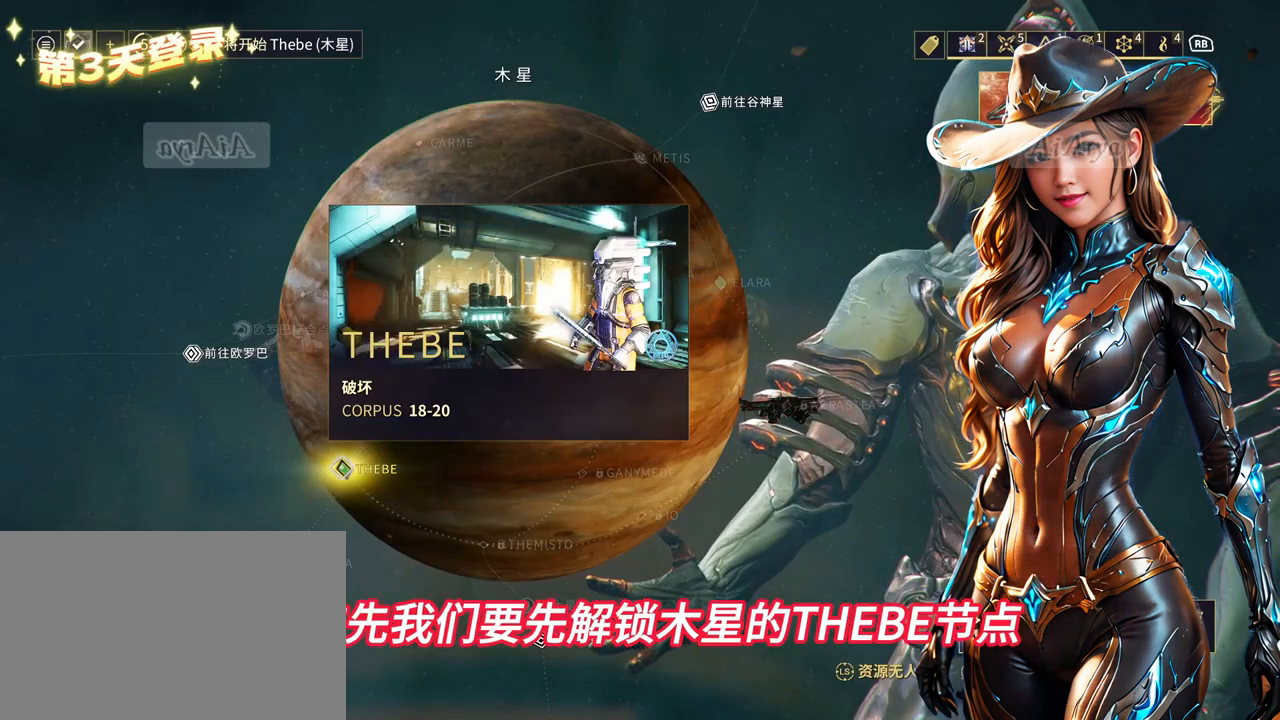
{"buttons": ["B"], "left_stick": "center", "right_stick": "center", "events": []}